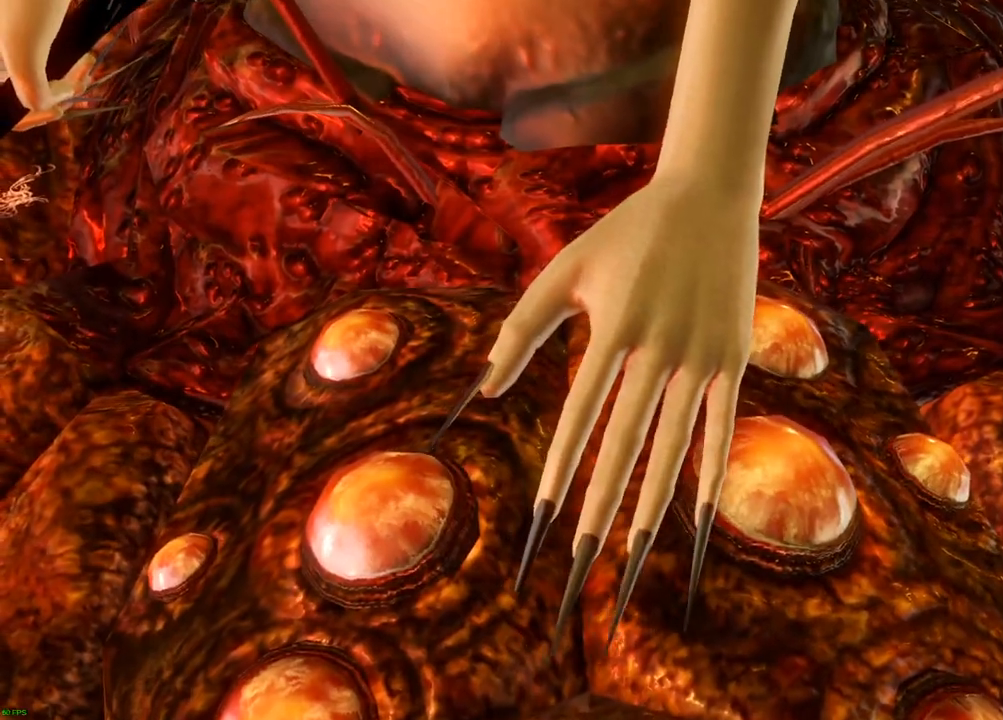
Gameplay with a controller (PlayStation layout); each line is a JSON object with the inputs held at the frame after it (dt_ms = milliseconds from this image to that frame). "events" lists button and stick changes between this image and that frame as [ms after this image, input, new state], when the widget could be followed in between. Not read: L3 R3.
{"dt_ms": 500, "buttons": [], "left_stick": "center", "right_stick": "center", "events": [[83, "CROSS", "down"], [183, "CROSS", "up"]]}
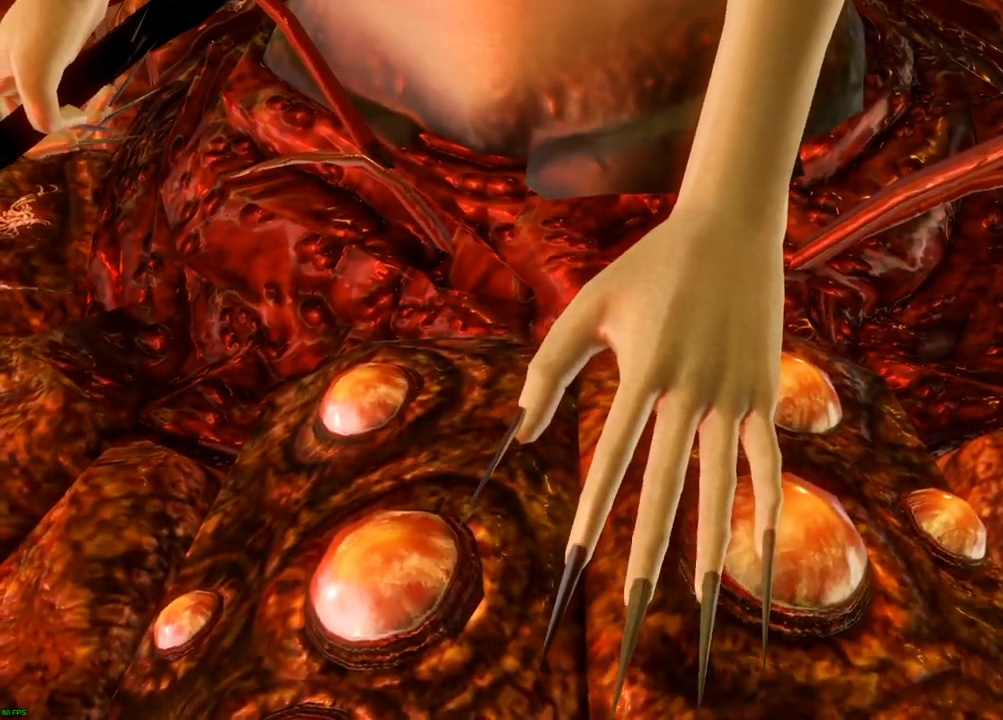
{"dt_ms": 500, "buttons": [], "left_stick": "center", "right_stick": "center", "events": []}
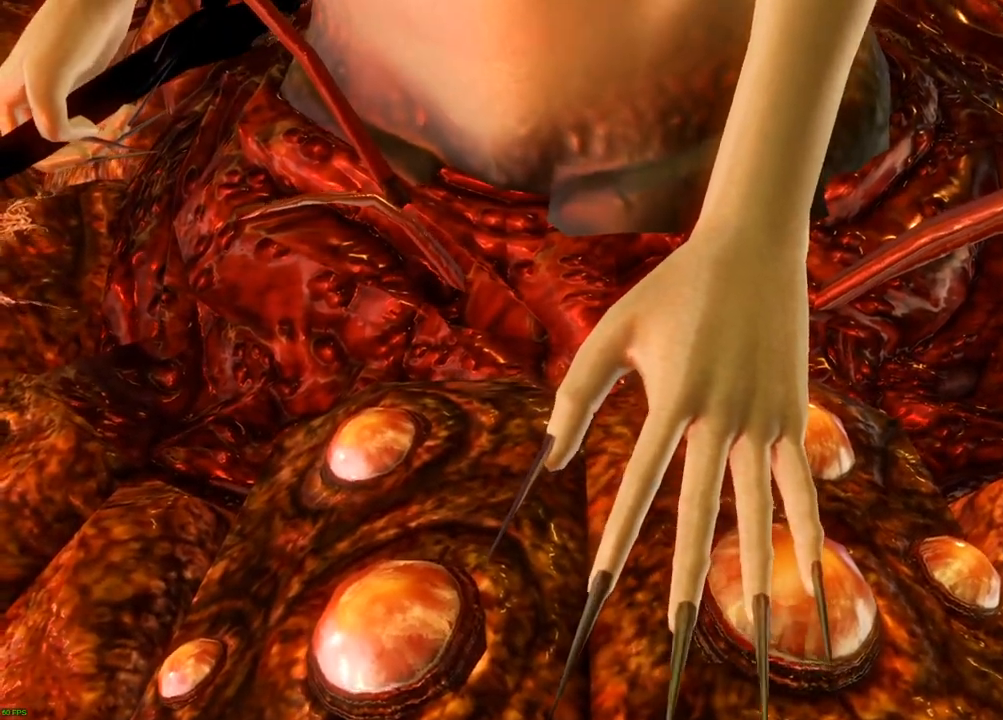
{"dt_ms": 500, "buttons": [], "left_stick": "center", "right_stick": "center", "events": [[300, "R2", "down"], [350, "R2", "up"]]}
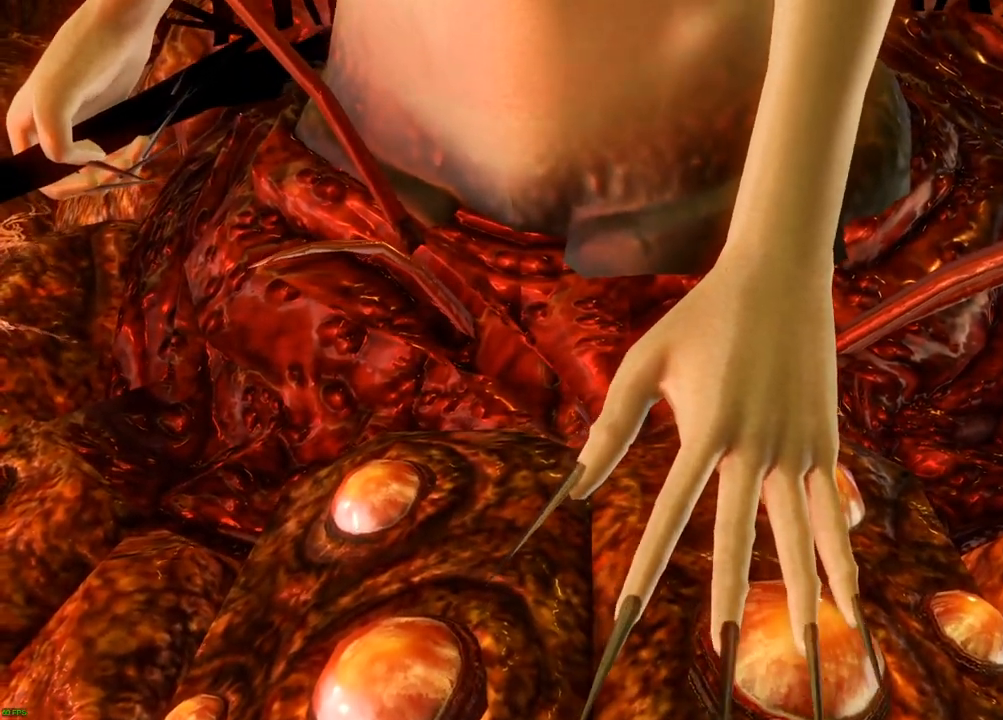
{"dt_ms": 500, "buttons": [], "left_stick": "center", "right_stick": "center", "events": [[50, "SQUARE", "down"], [200, "SQUARE", "up"], [233, "CROSS", "down"], [300, "CROSS", "up"]]}
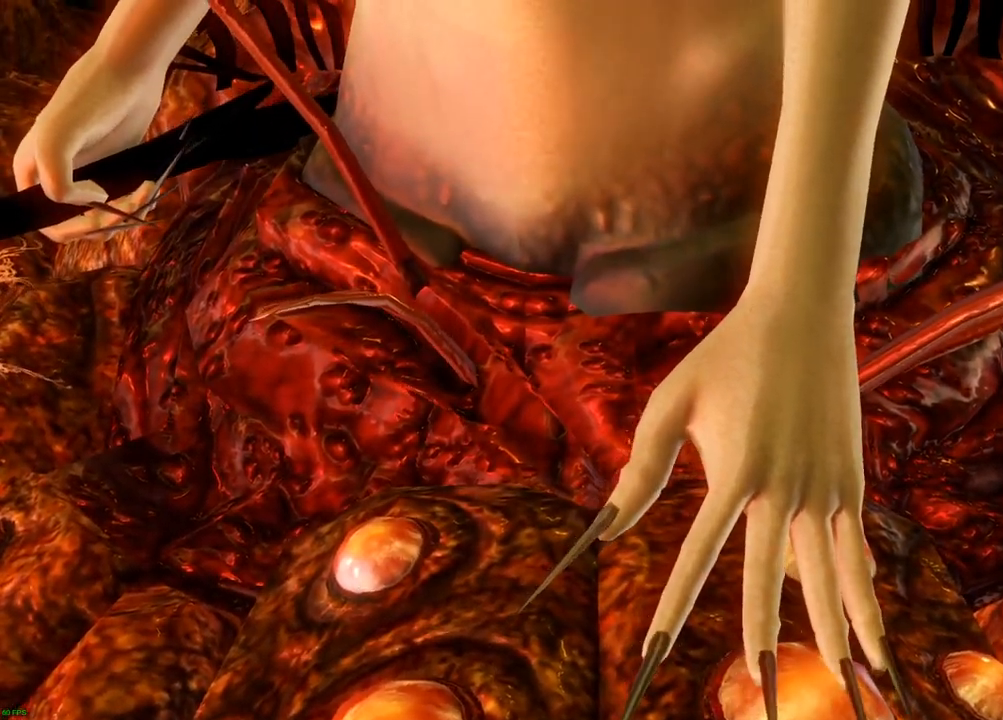
{"dt_ms": 500, "buttons": [], "left_stick": "center", "right_stick": "center", "events": [[350, "CROSS", "down"], [350, "R2", "down"], [400, "CROSS", "up"], [400, "R2", "up"]]}
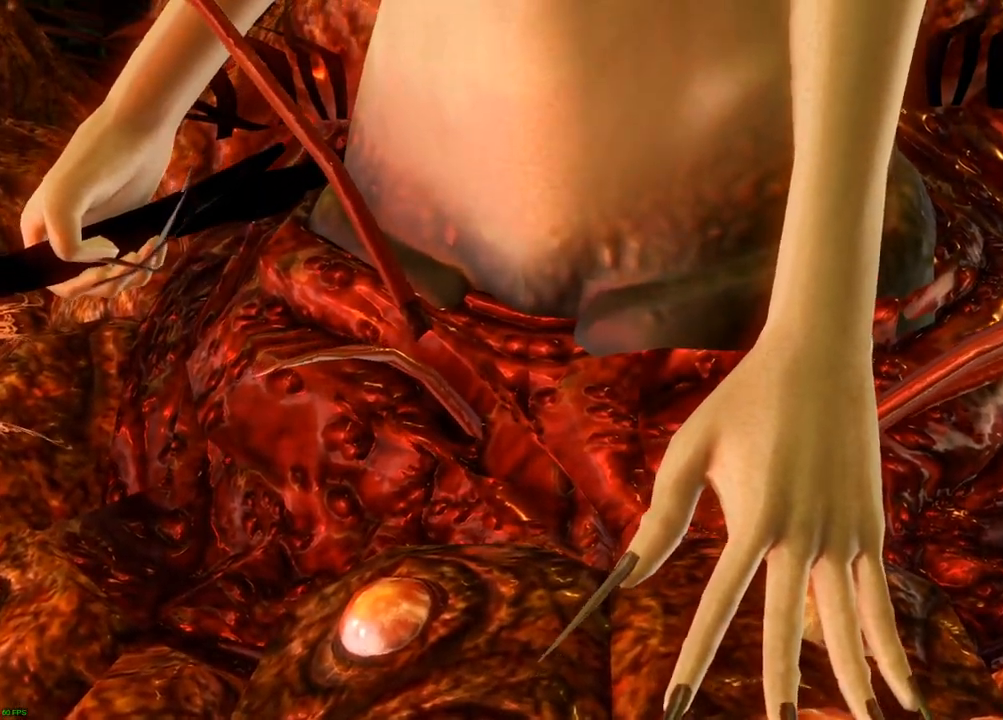
{"dt_ms": 500, "buttons": [], "left_stick": "center", "right_stick": "center", "events": [[450, "TRIANGLE", "down"], [500, "TRIANGLE", "up"]]}
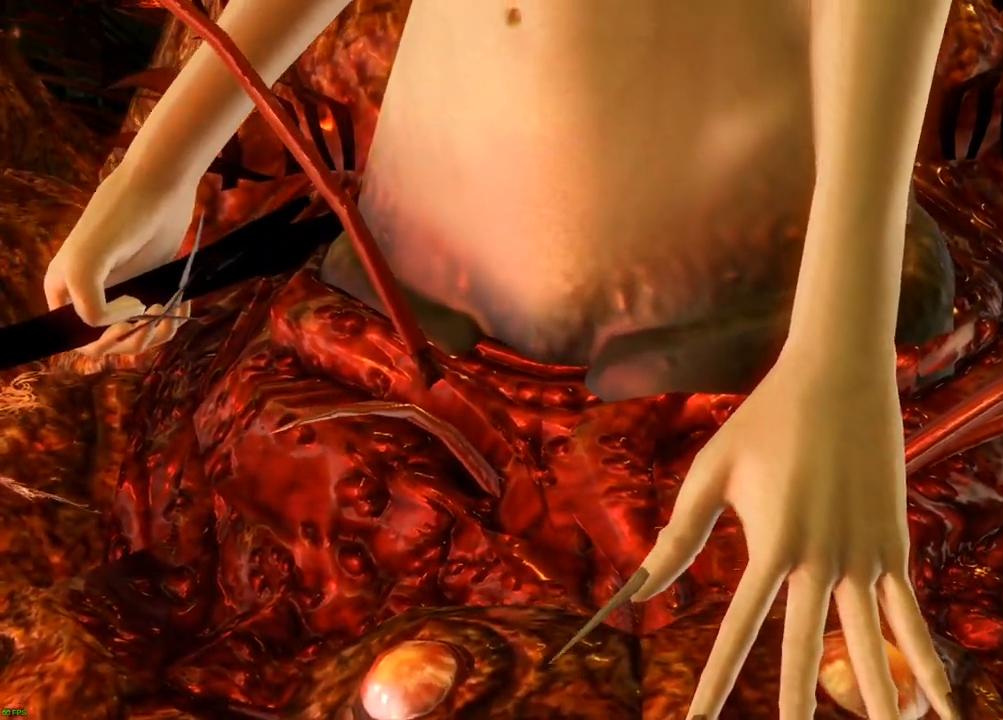
{"dt_ms": 500, "buttons": [], "left_stick": "center", "right_stick": "center", "events": []}
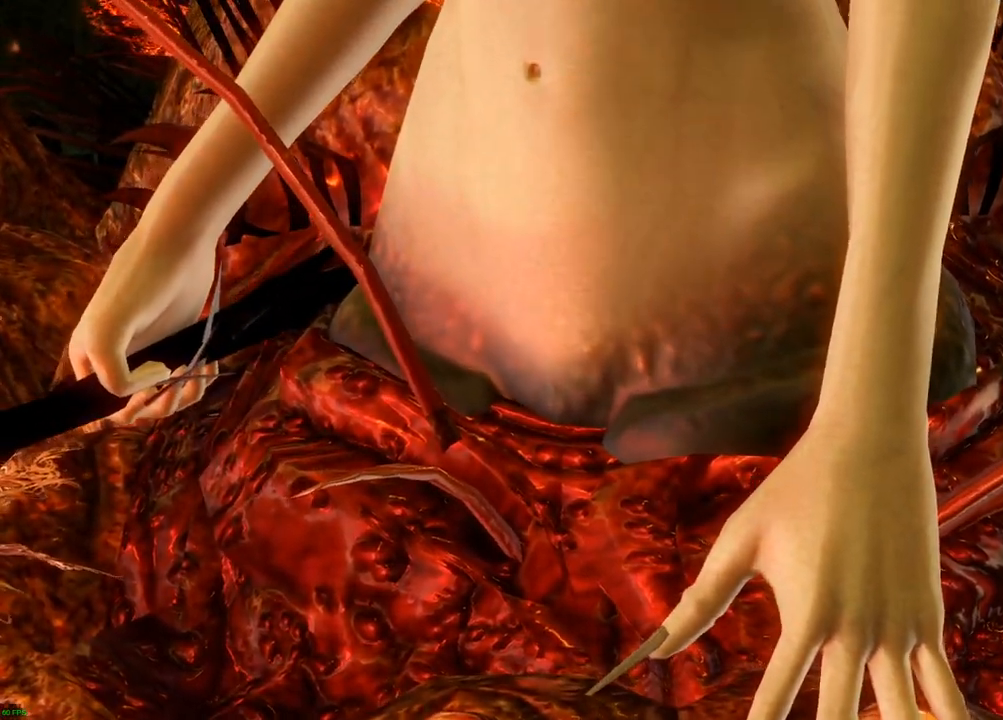
{"dt_ms": 500, "buttons": [], "left_stick": "center", "right_stick": "center", "events": []}
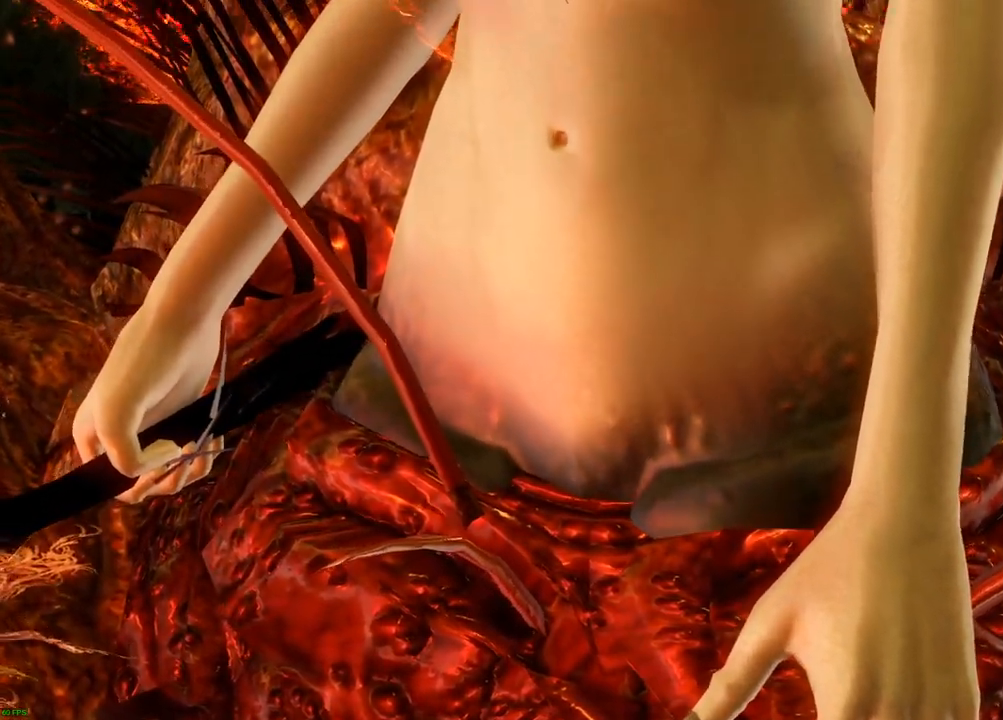
{"dt_ms": 500, "buttons": [], "left_stick": "center", "right_stick": "center"}
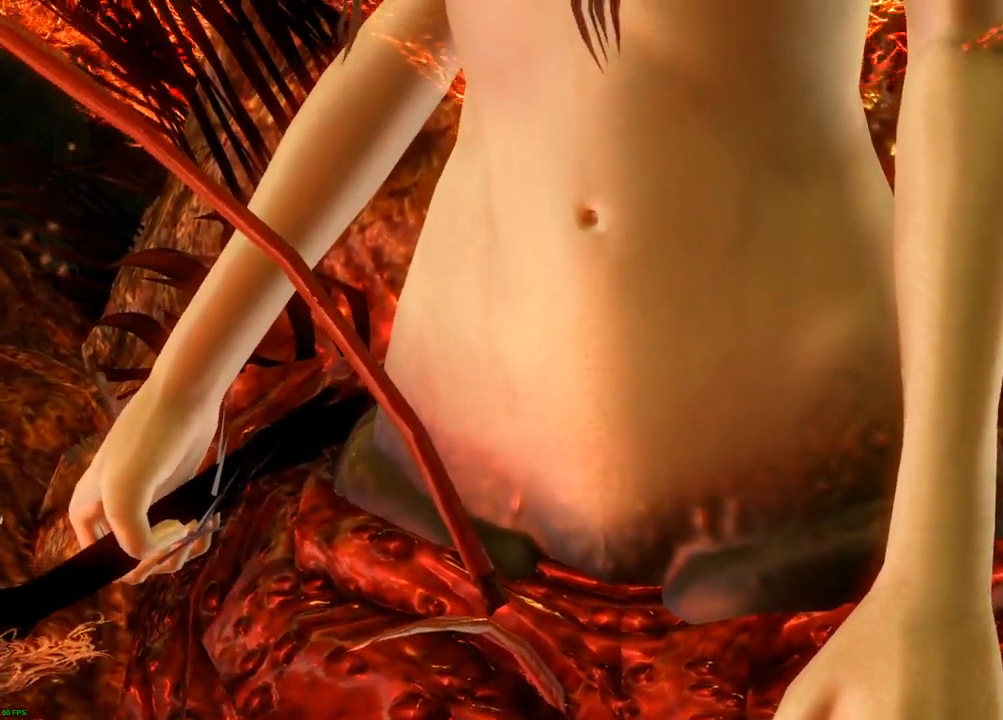
{"dt_ms": 500, "buttons": [], "left_stick": "center", "right_stick": "center", "events": []}
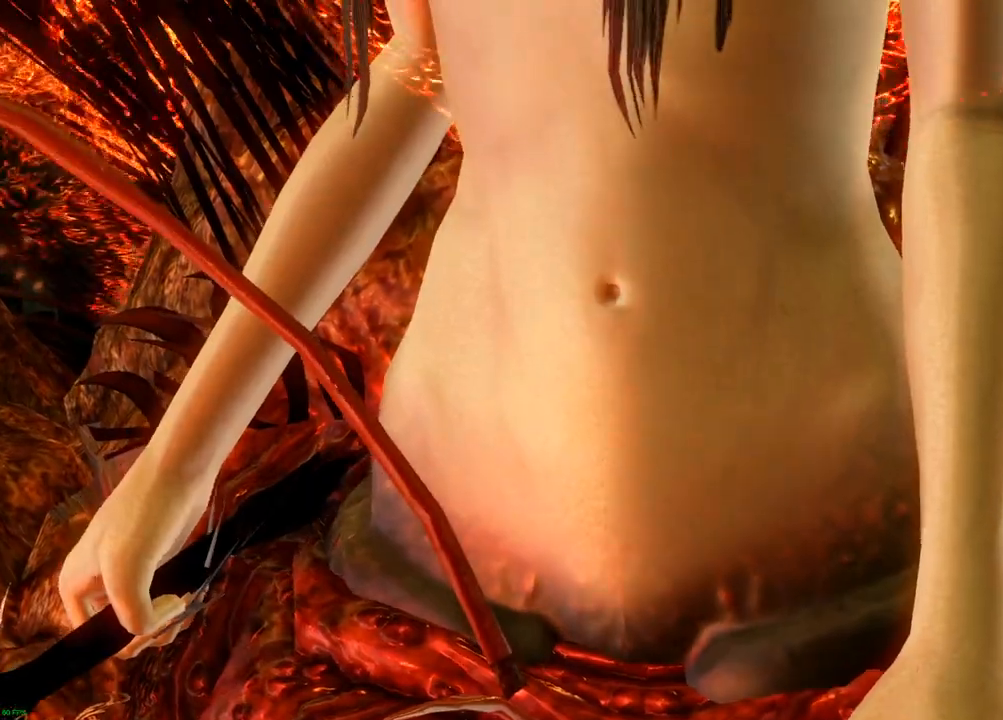
{"dt_ms": 500, "buttons": ["CROSS"], "left_stick": "center", "right_stick": "center", "events": [[350, "CROSS", "down"], [417, "CROSS", "up"], [483, "CROSS", "down"]]}
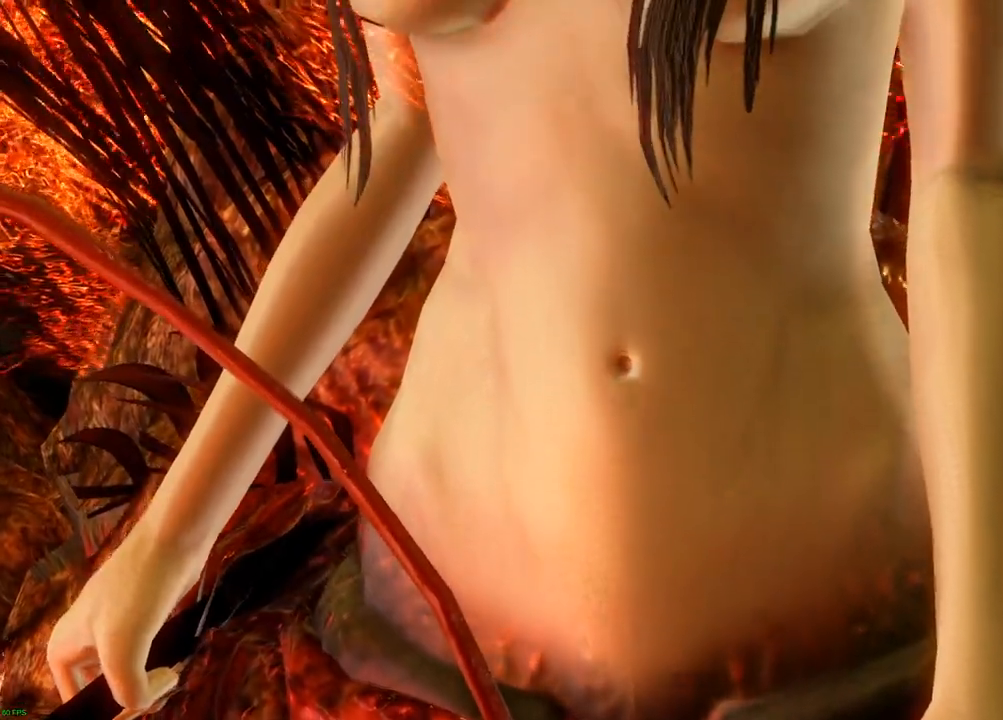
{"dt_ms": 1000, "buttons": ["SQUARE", "R1"], "left_stick": "center", "right_stick": "center"}